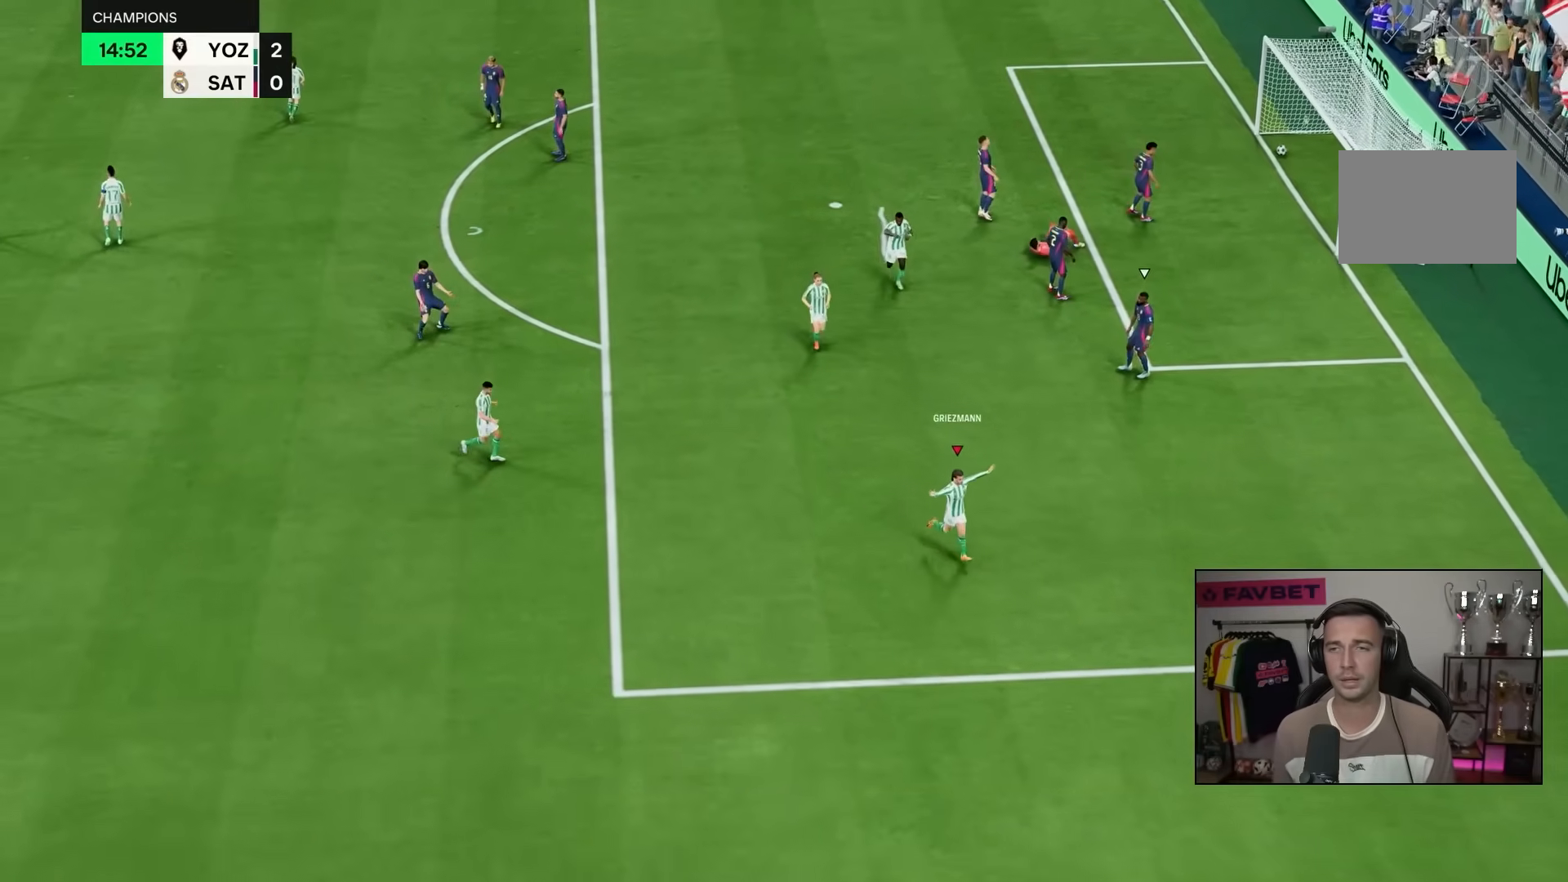
Gameplay with a controller (PlayStation layout); each line is a JSON object with the inputs held at the frame after it. "events" lists button and stick changes between this image and that frame as [ms after this image, input, new state], when the widget could be followed in between. Not read: L3 R3.
{"buttons": [], "left_stick": "center", "right_stick": "center", "events": [[167, "R1", "down"], [200, "L1", "down"], [250, "L1", "up"], [250, "R1", "up"], [267, "L1", "down"], [317, "L1", "up"]]}
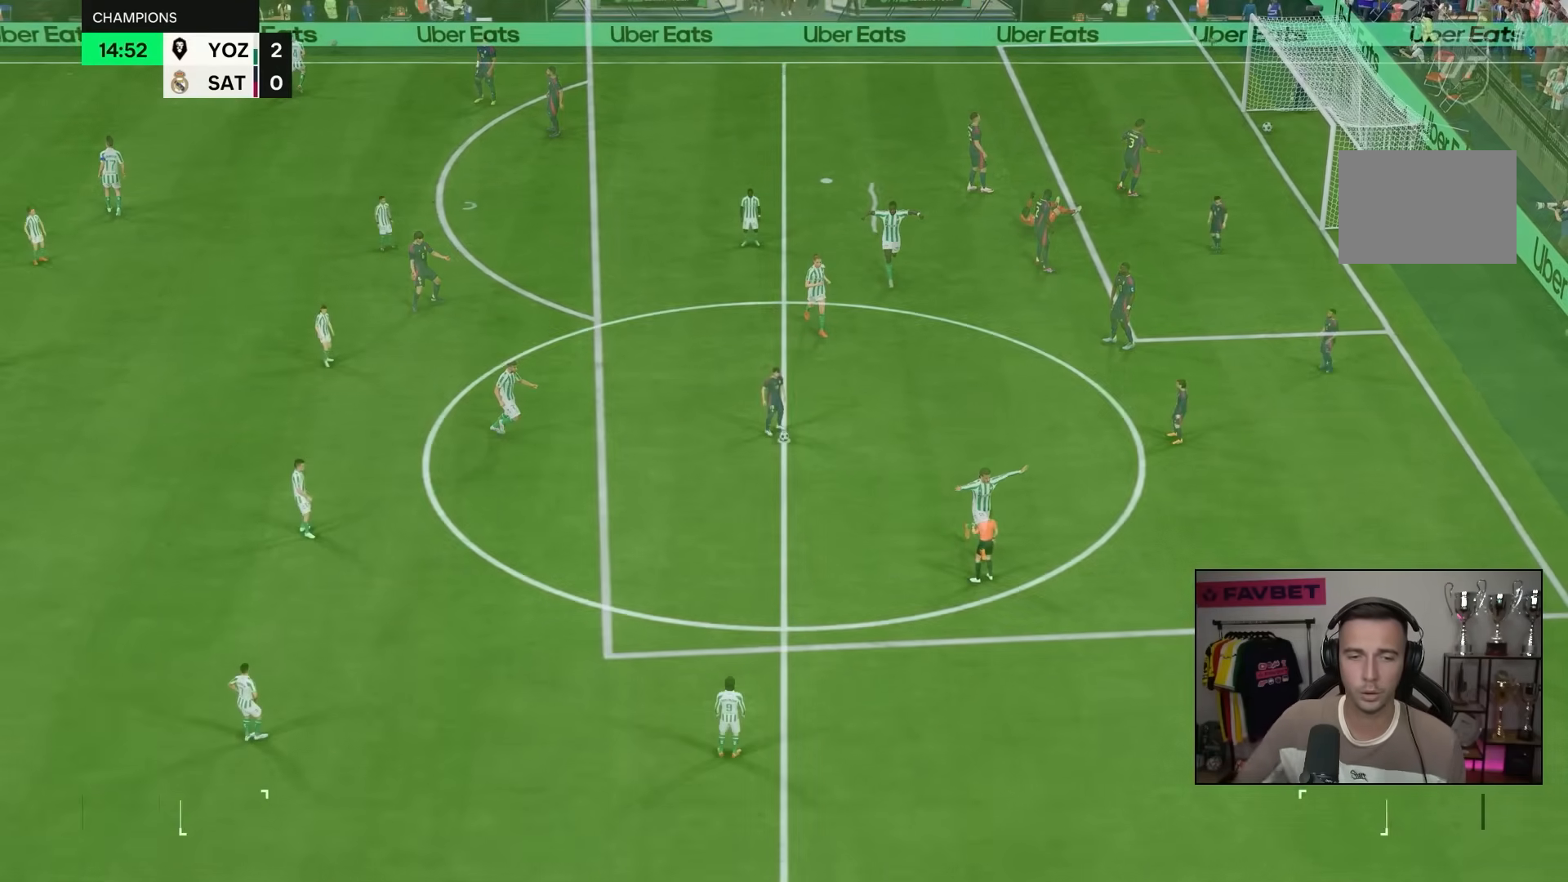
{"buttons": [], "left_stick": "center", "right_stick": "center", "events": []}
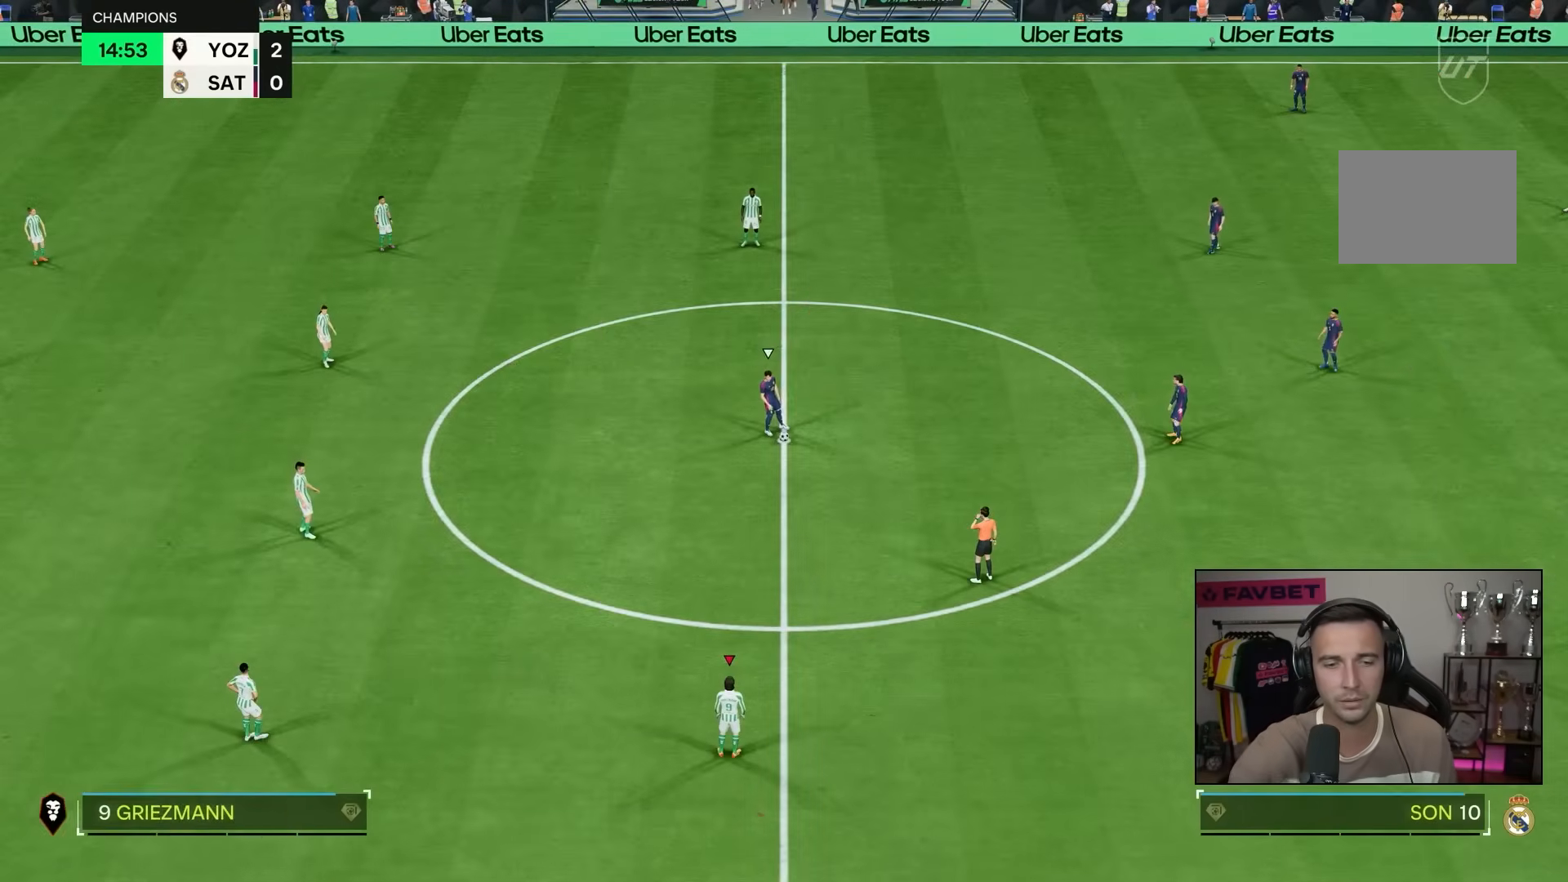
{"buttons": [], "left_stick": "center", "right_stick": "center", "events": []}
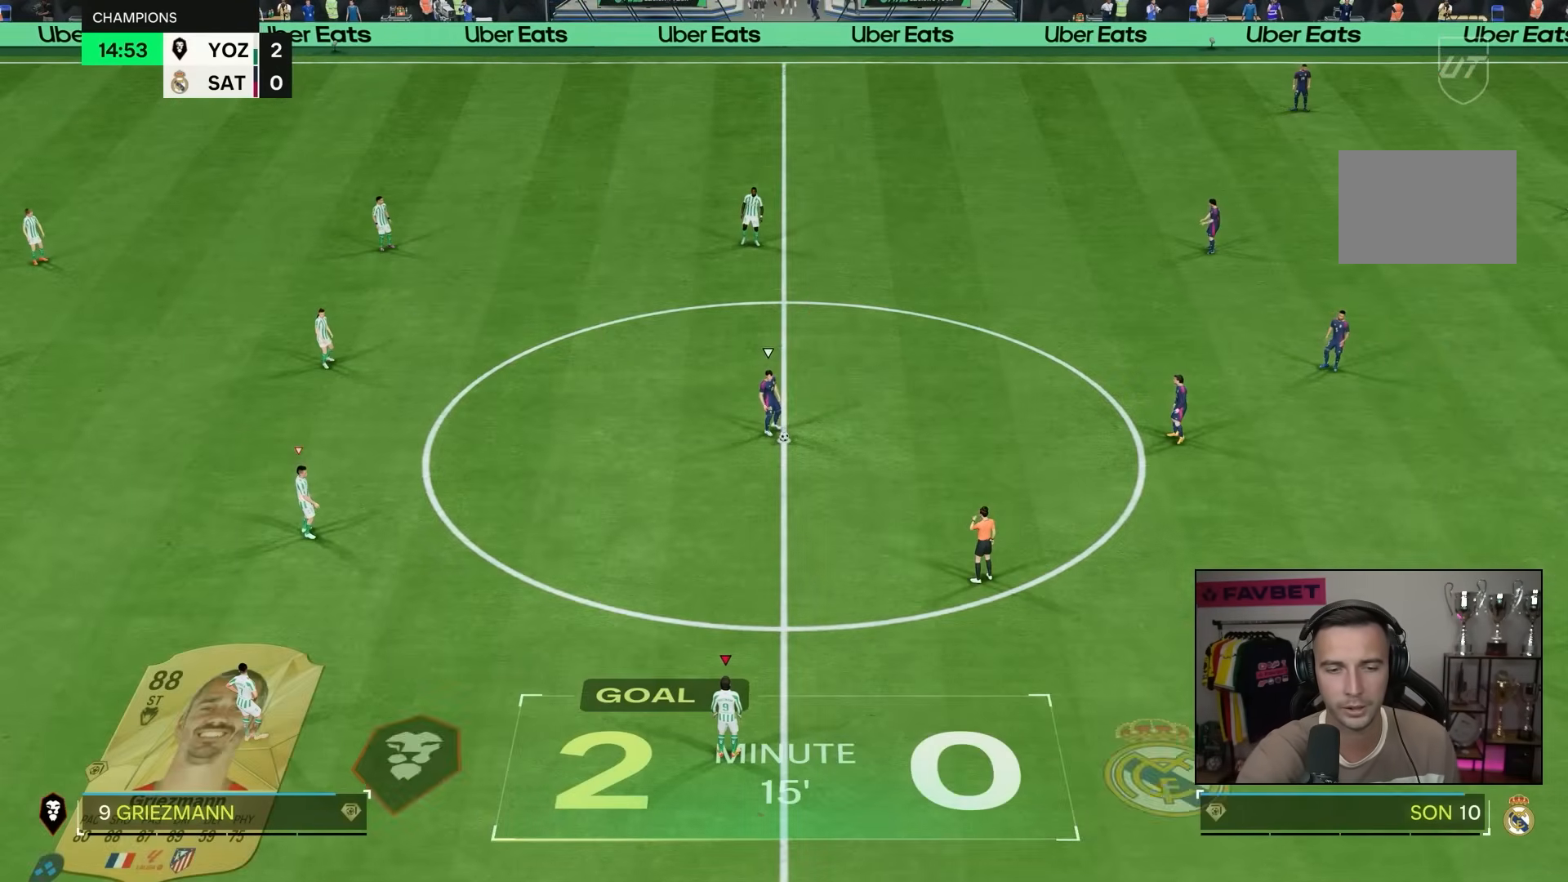
{"buttons": [], "left_stick": "up-right", "right_stick": "center", "events": [[483, "left_stick", "up-right"]]}
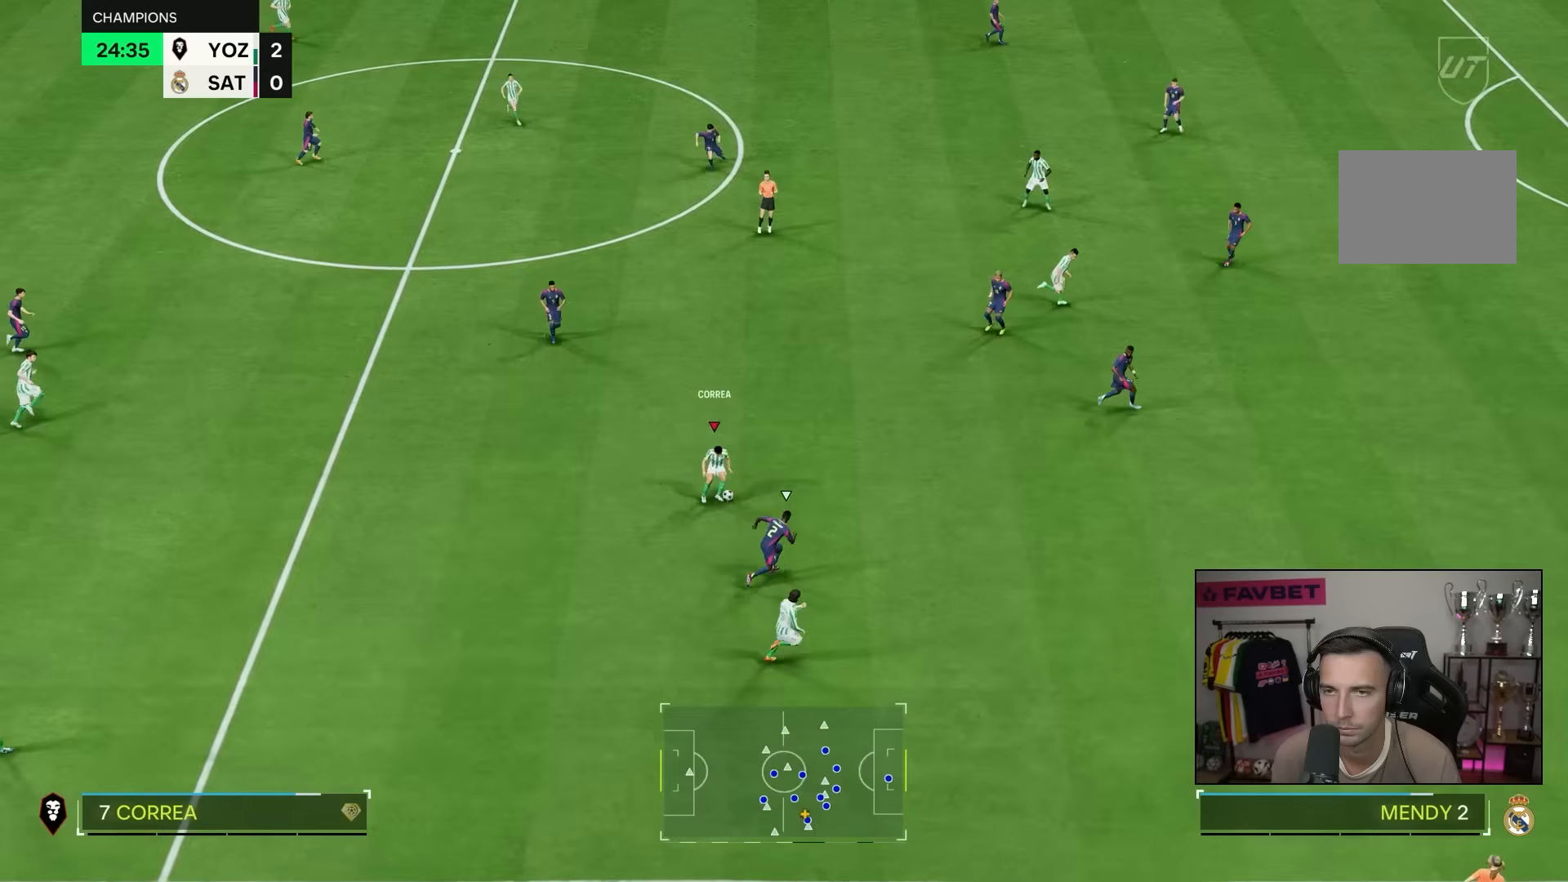
{"buttons": [], "left_stick": "up-right", "right_stick": "center", "events": []}
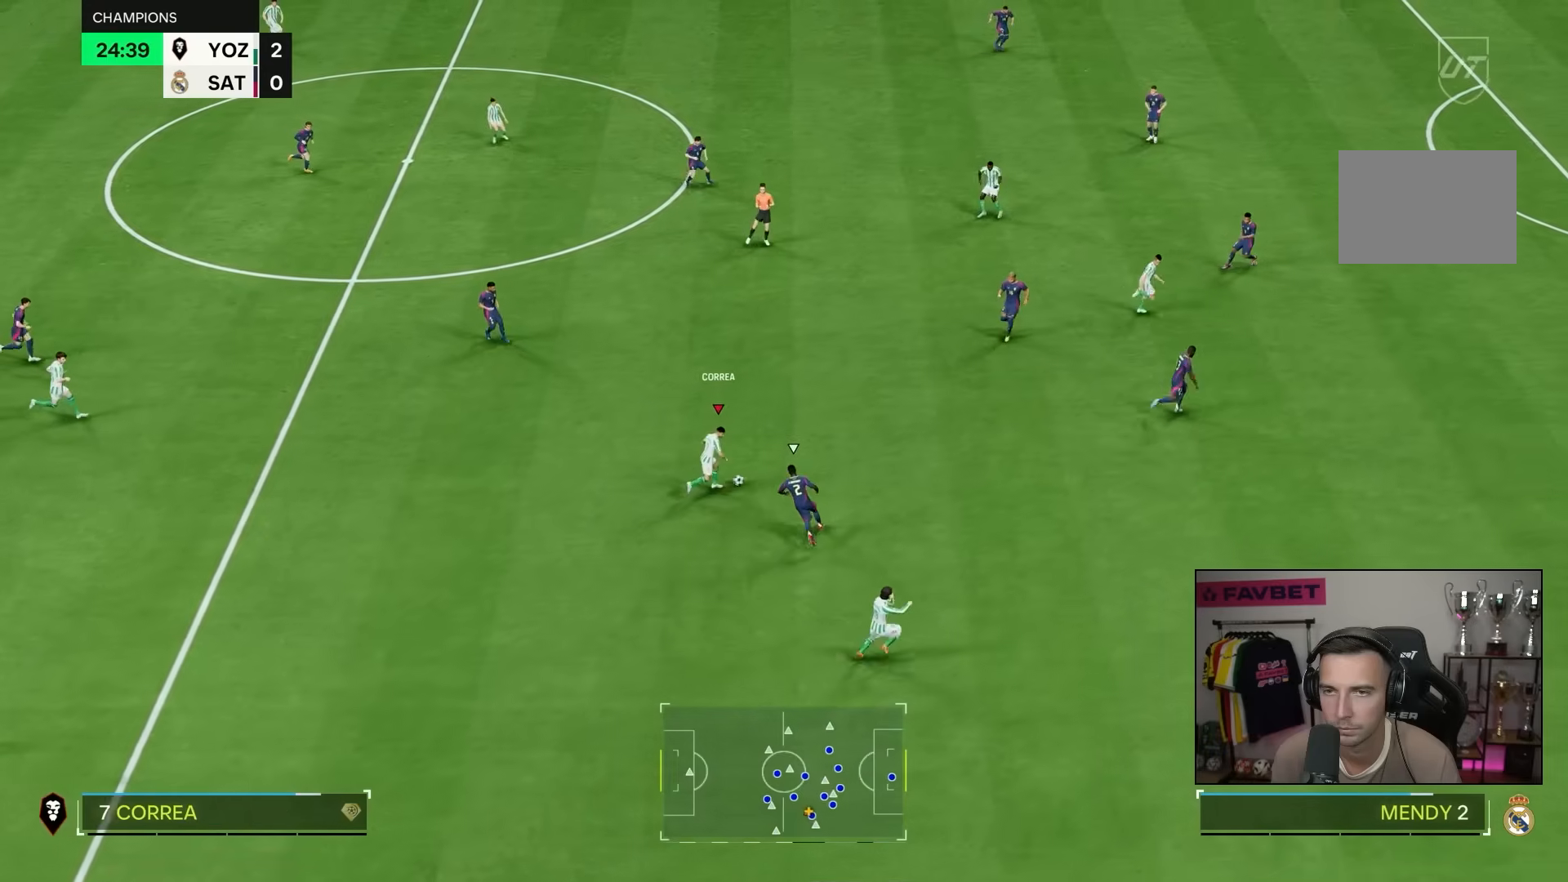
{"buttons": ["R2"], "left_stick": "right", "right_stick": "center", "events": [[117, "L1", "down"], [117, "left_stick", "right"], [200, "L1", "up"], [367, "R2", "down"]]}
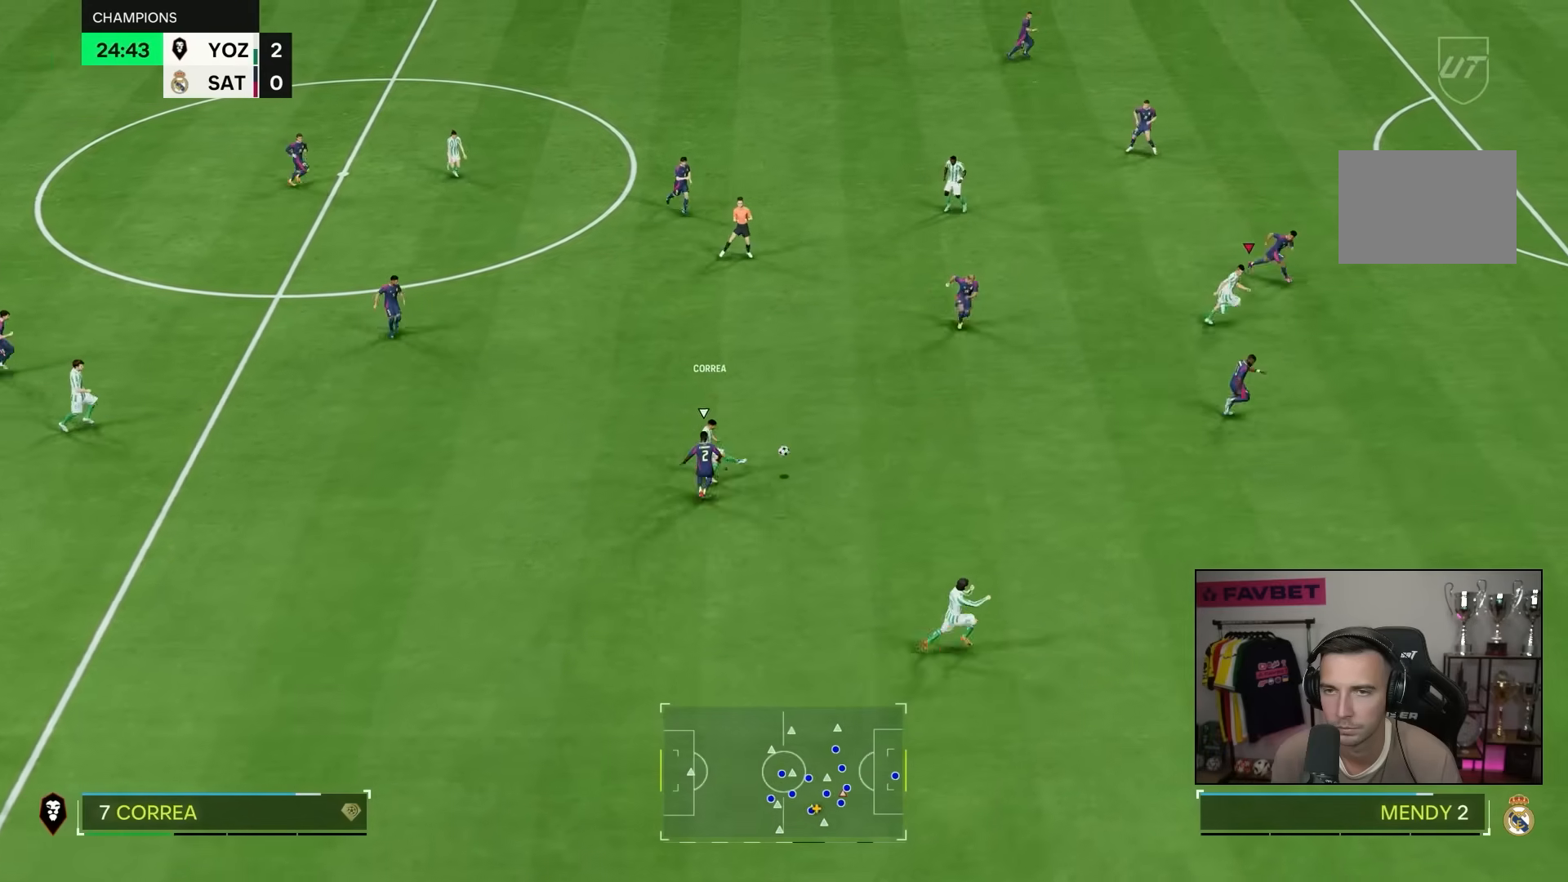
{"buttons": ["R2"], "left_stick": "right", "right_stick": "center", "events": []}
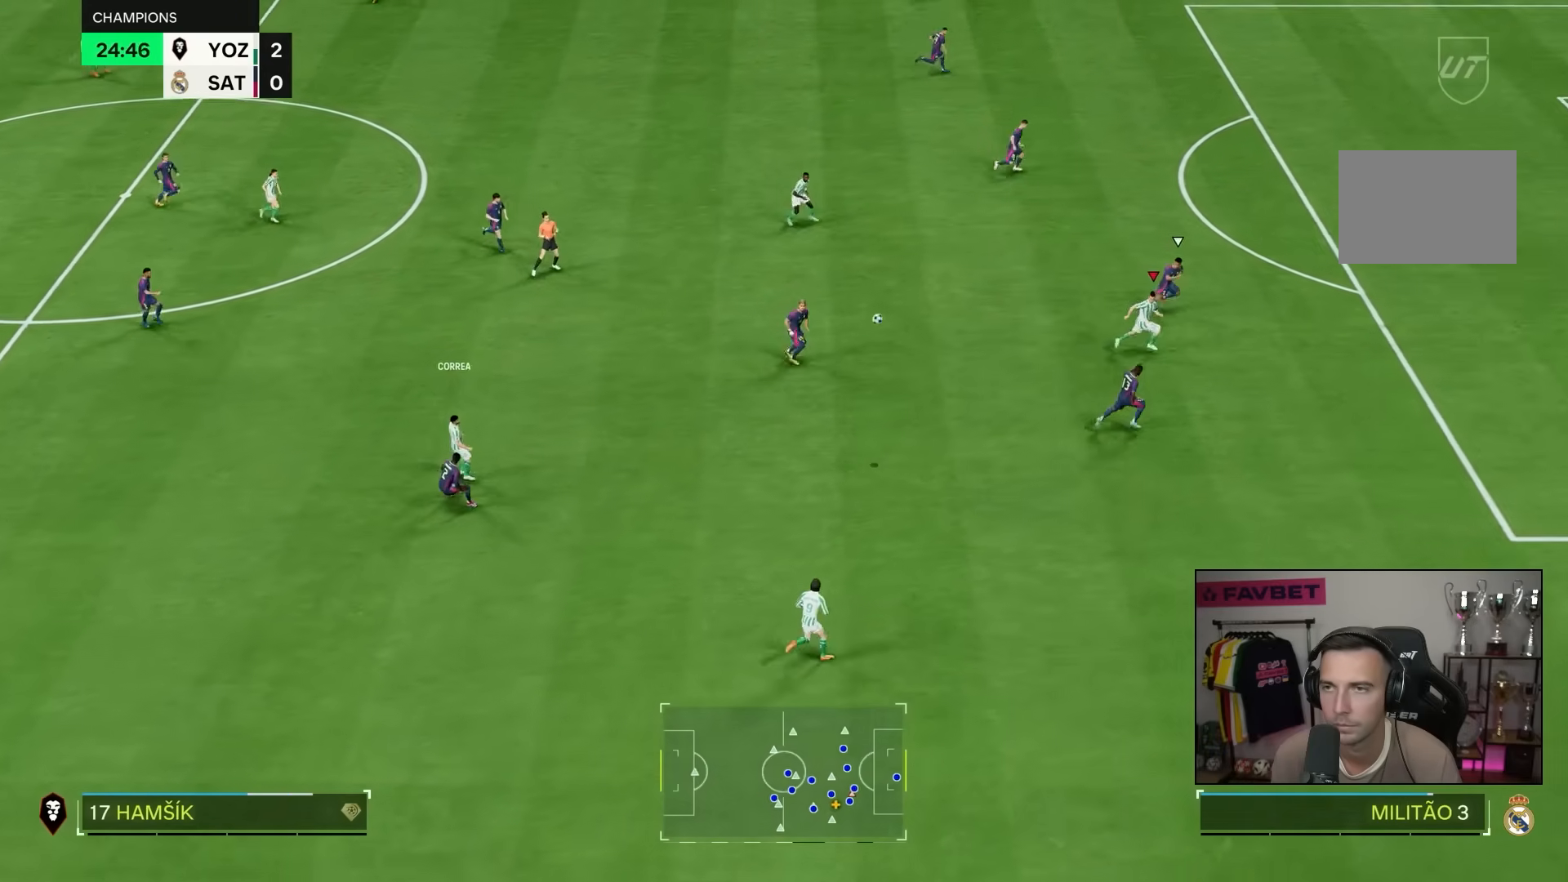
{"buttons": ["R2"], "left_stick": "right", "right_stick": "center", "events": []}
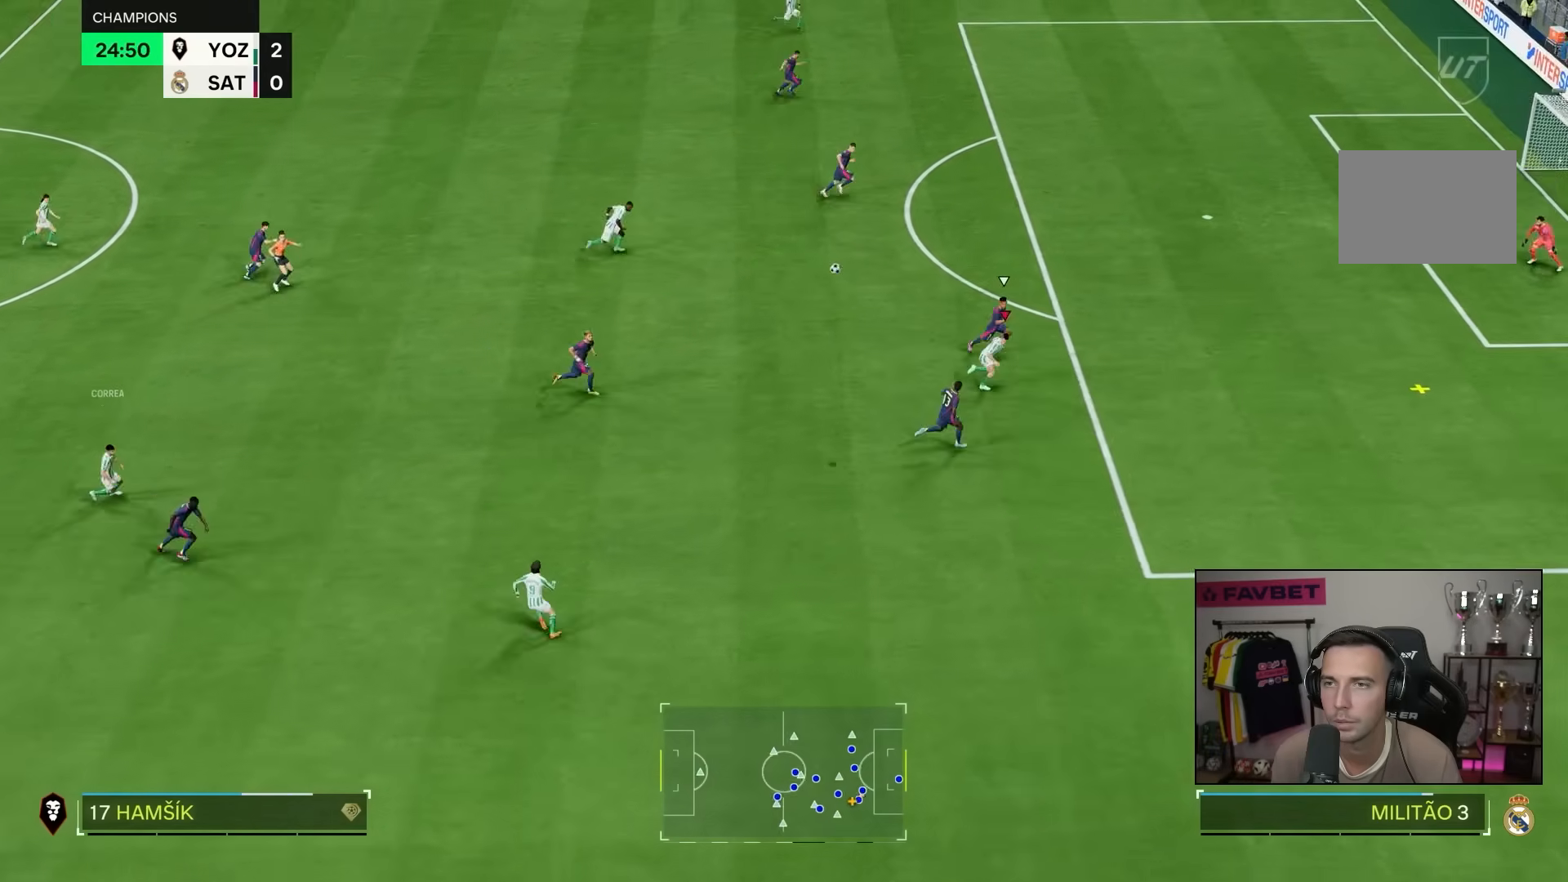
{"buttons": ["R2"], "left_stick": "right", "right_stick": "center", "events": []}
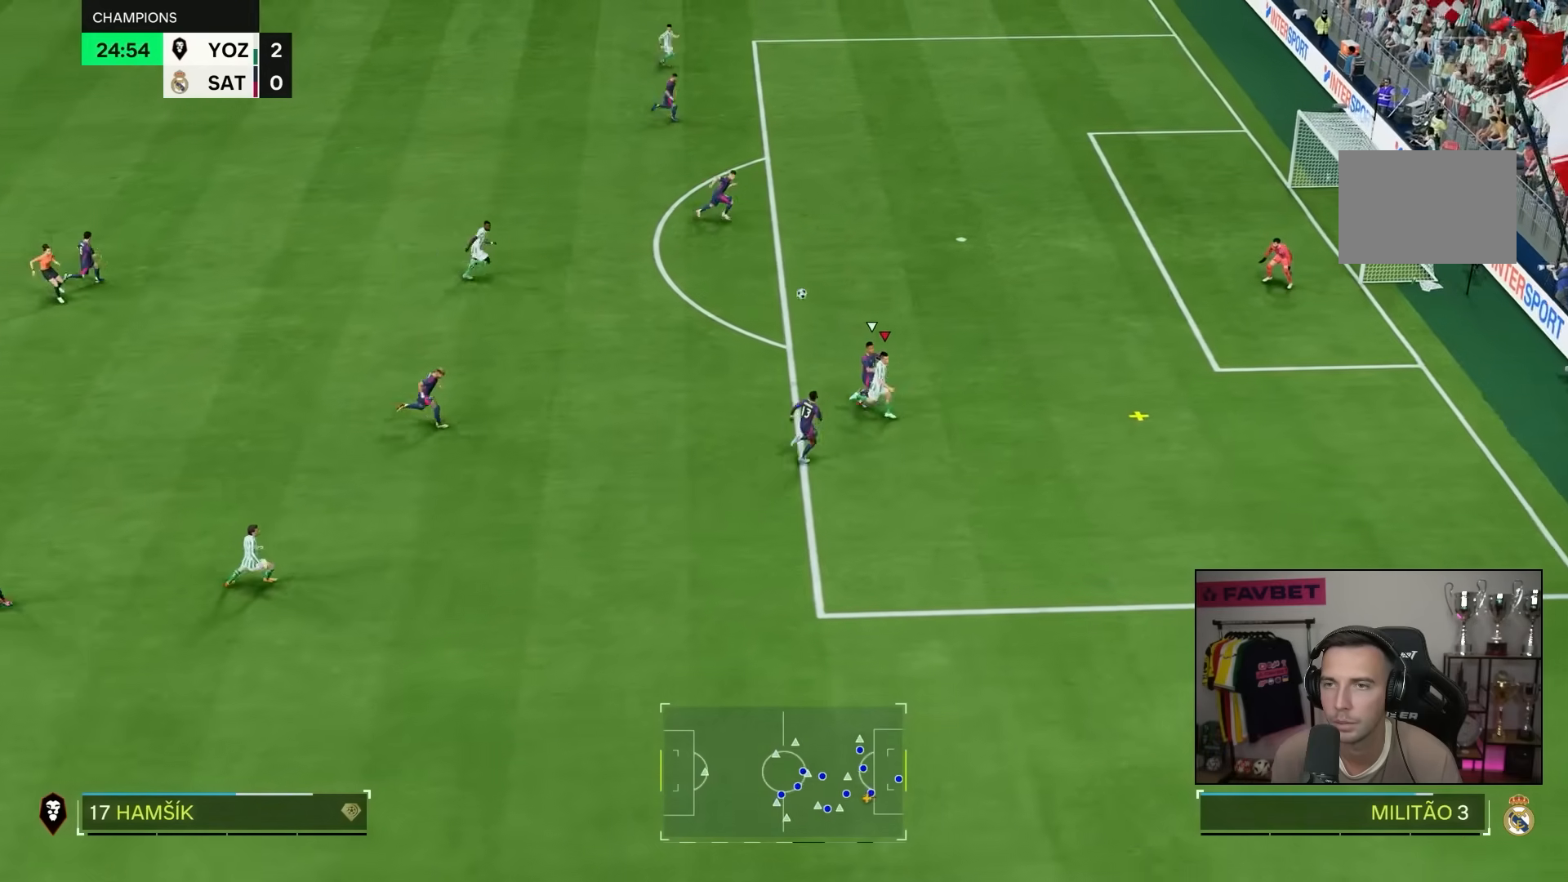
{"buttons": [], "left_stick": "up-right", "right_stick": "center", "events": [[217, "left_stick", "up-right"], [283, "R2", "up"]]}
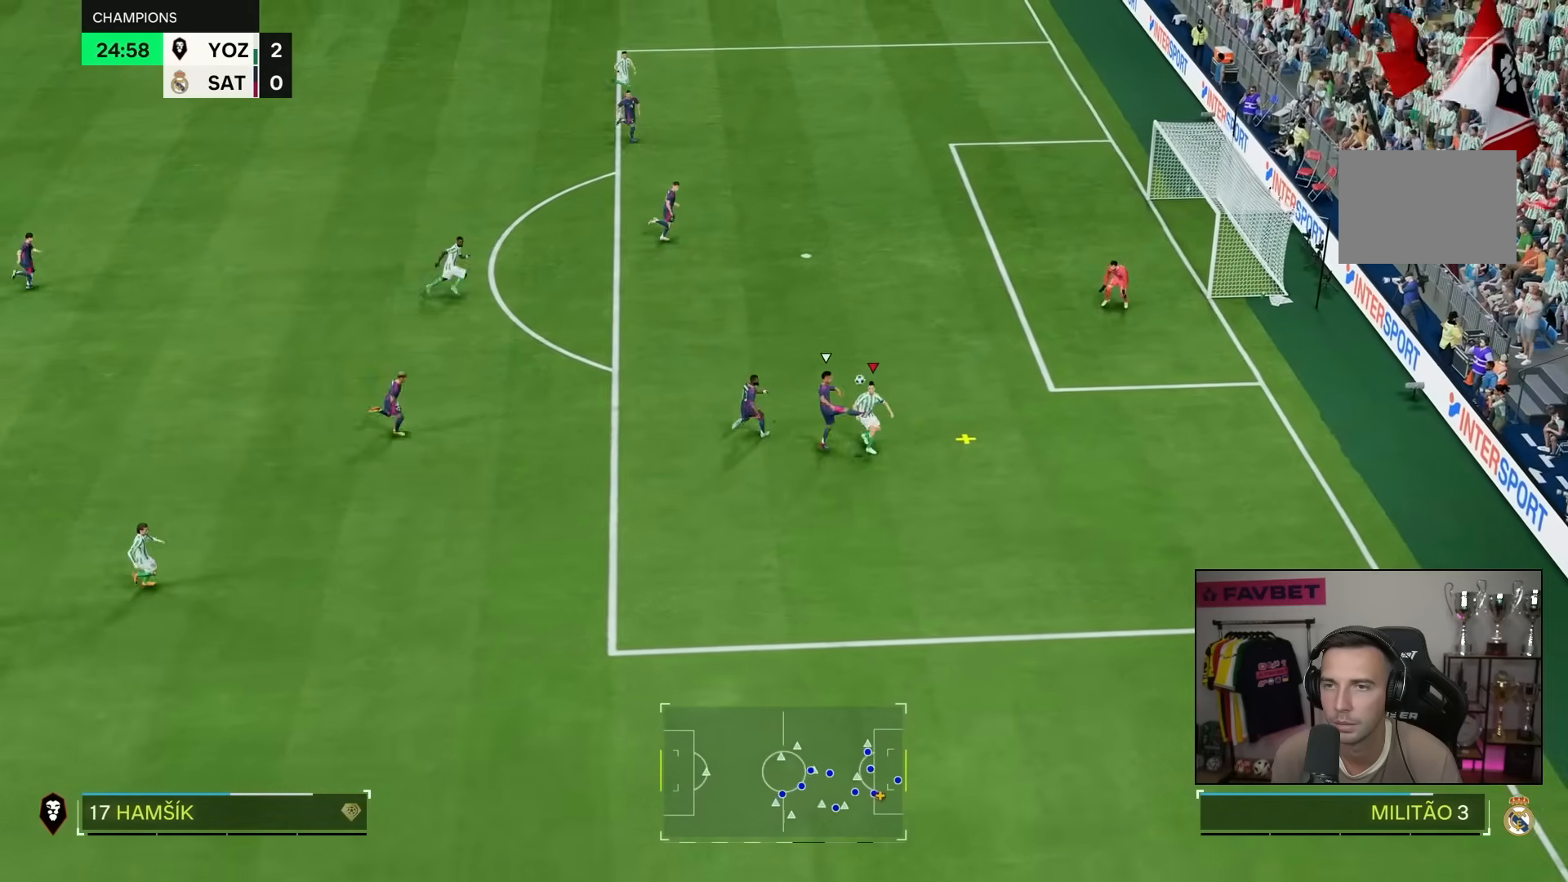
{"buttons": ["R1"], "left_stick": "up", "right_stick": "center", "events": [[433, "R1", "down"], [450, "left_stick", "up"]]}
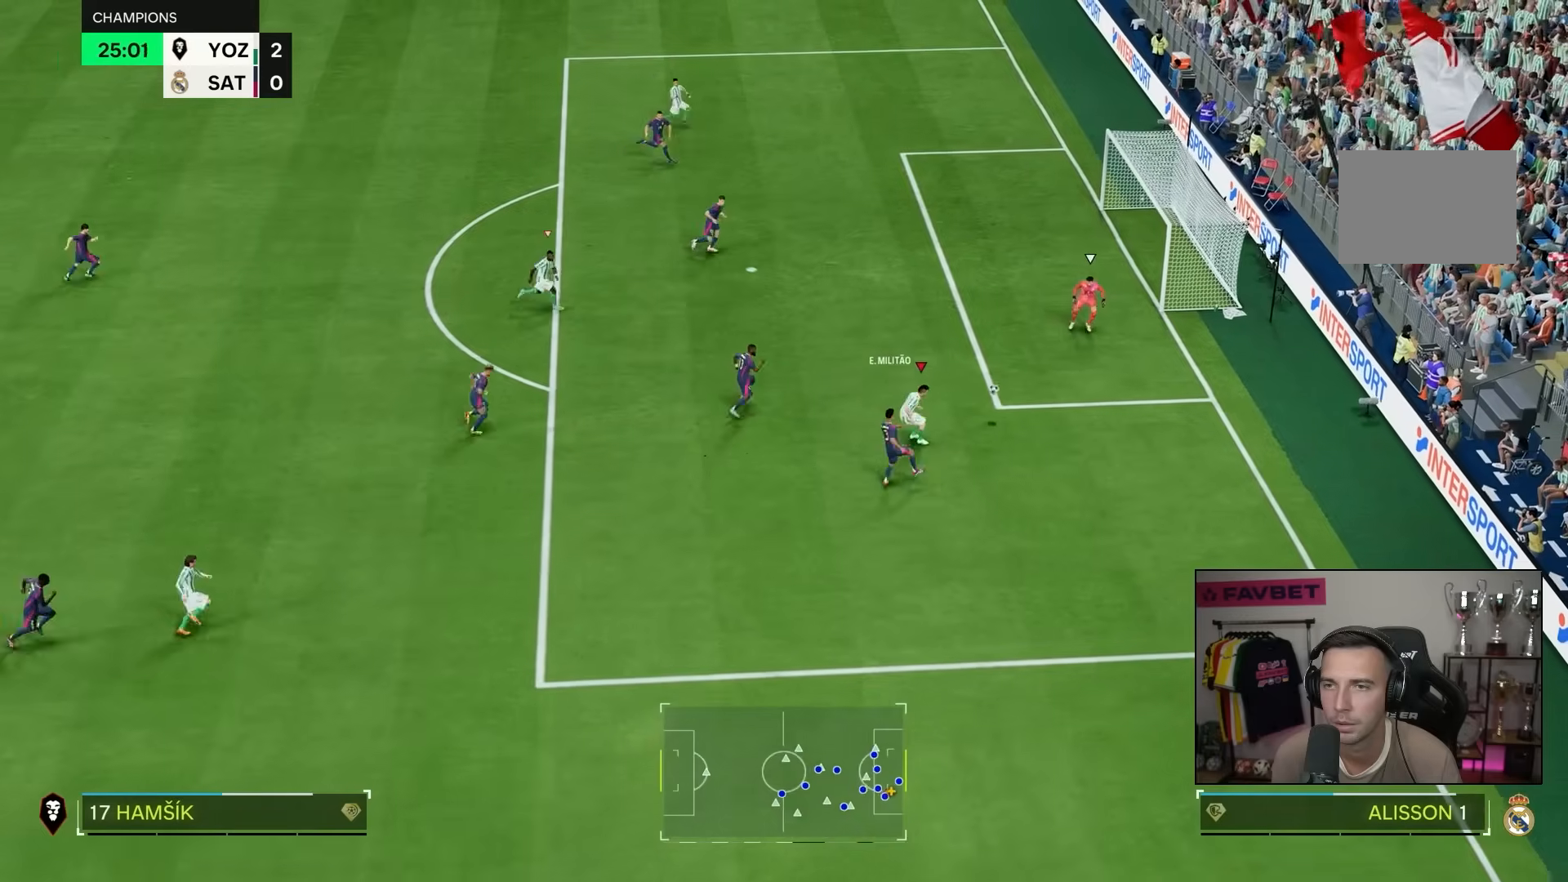
{"buttons": [], "left_stick": "up-right", "right_stick": "center", "events": [[50, "R1", "up"], [350, "left_stick", "up-right"]]}
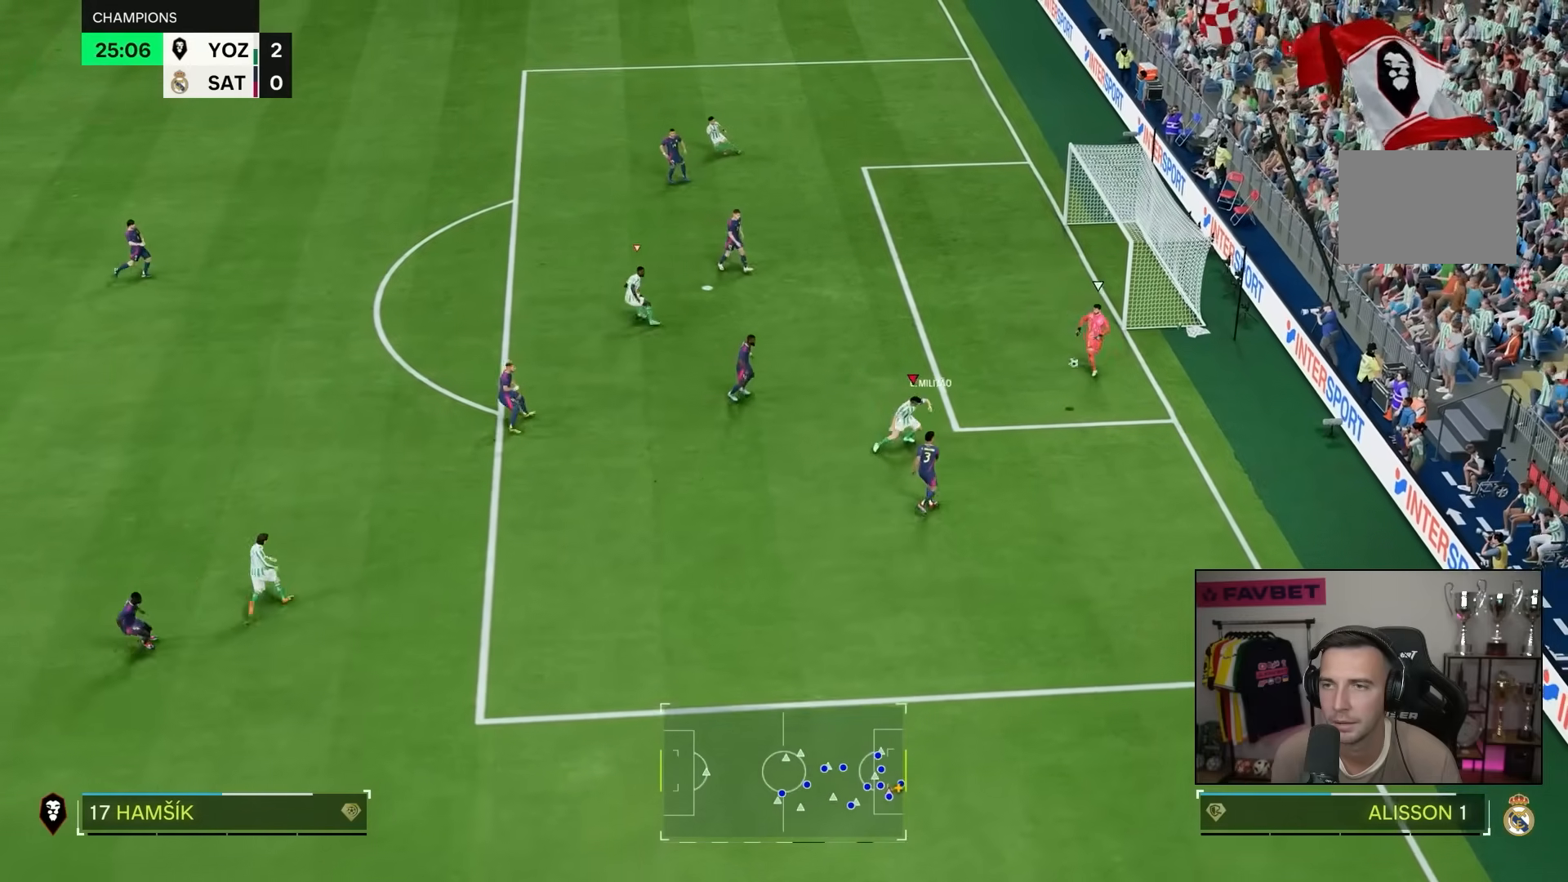
{"buttons": ["R2"], "left_stick": "up", "right_stick": "center", "events": [[33, "R2", "down"], [50, "L2", "down"], [50, "left_stick", "up"], [267, "L2", "up"]]}
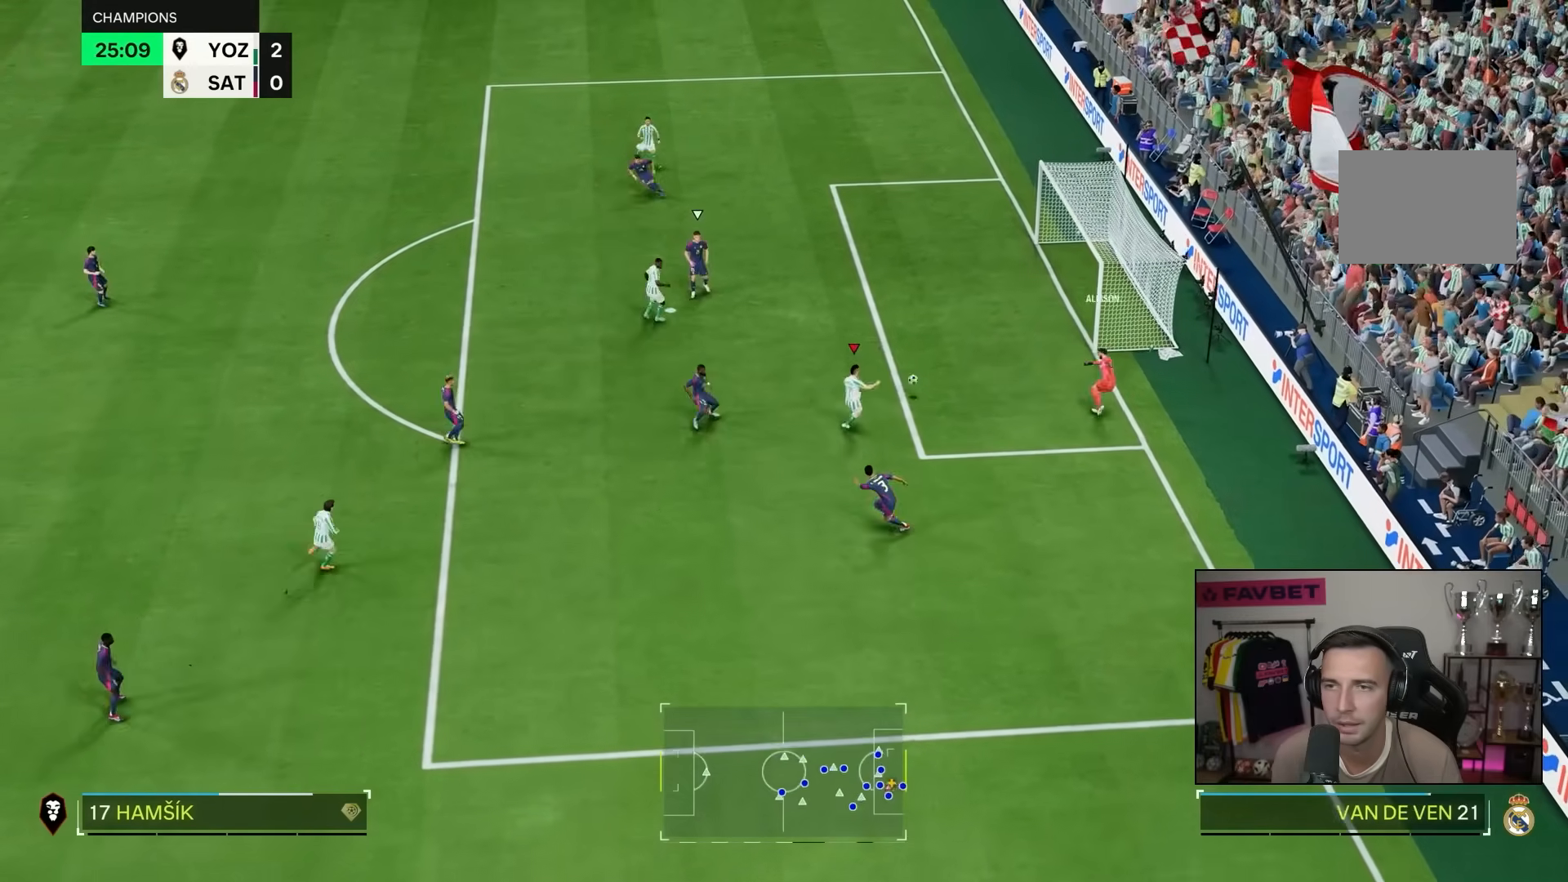
{"buttons": [], "left_stick": "right", "right_stick": "center", "events": [[50, "R2", "up"], [67, "left_stick", "up-right"], [467, "left_stick", "right"]]}
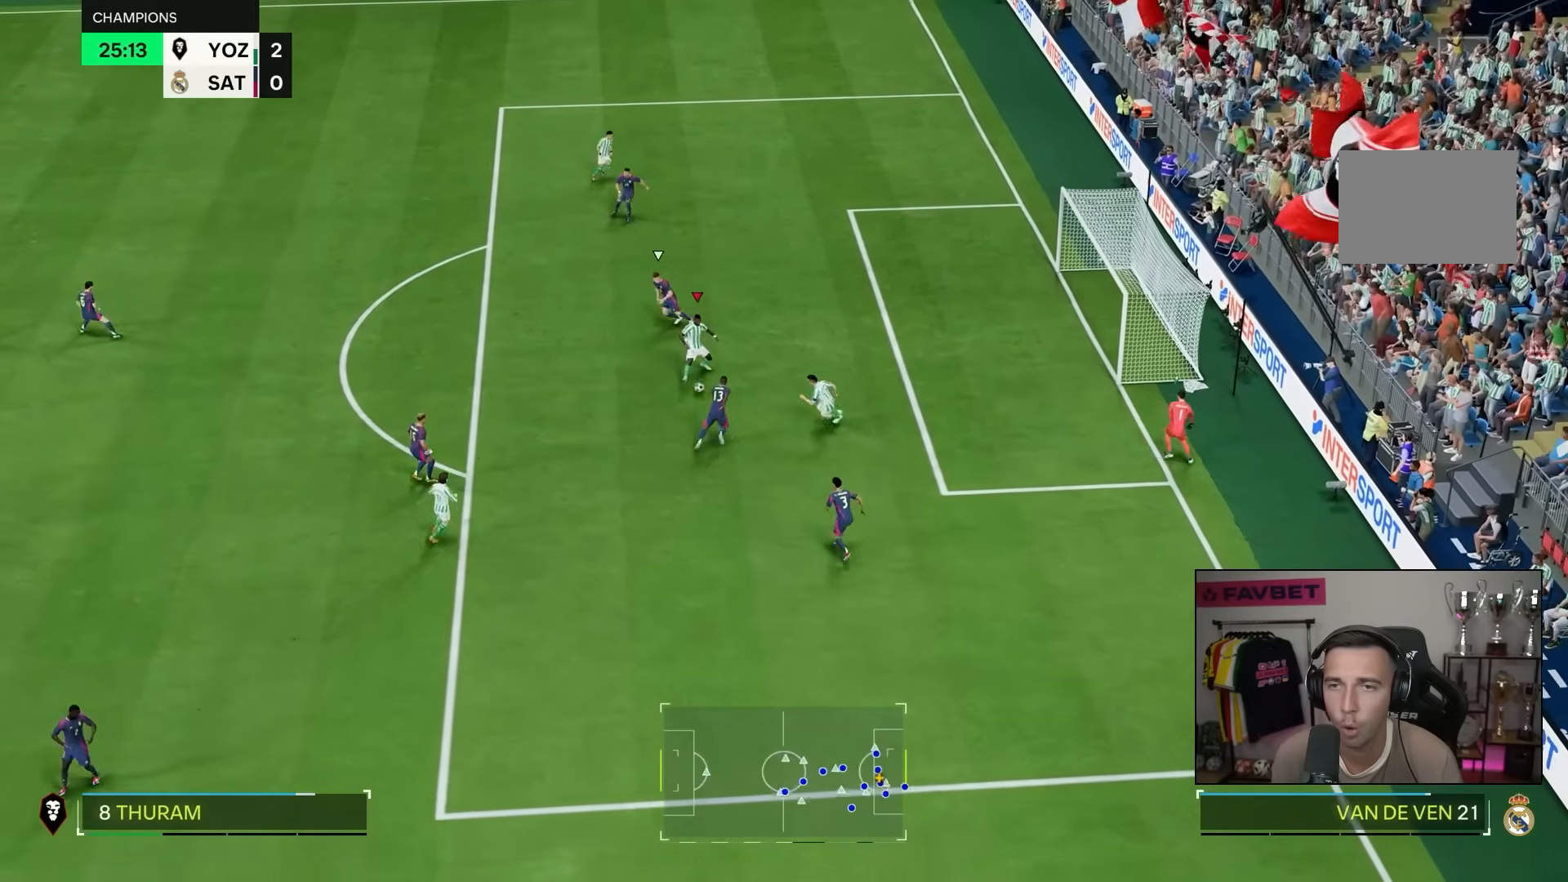
{"buttons": [], "left_stick": "right", "right_stick": "center", "events": []}
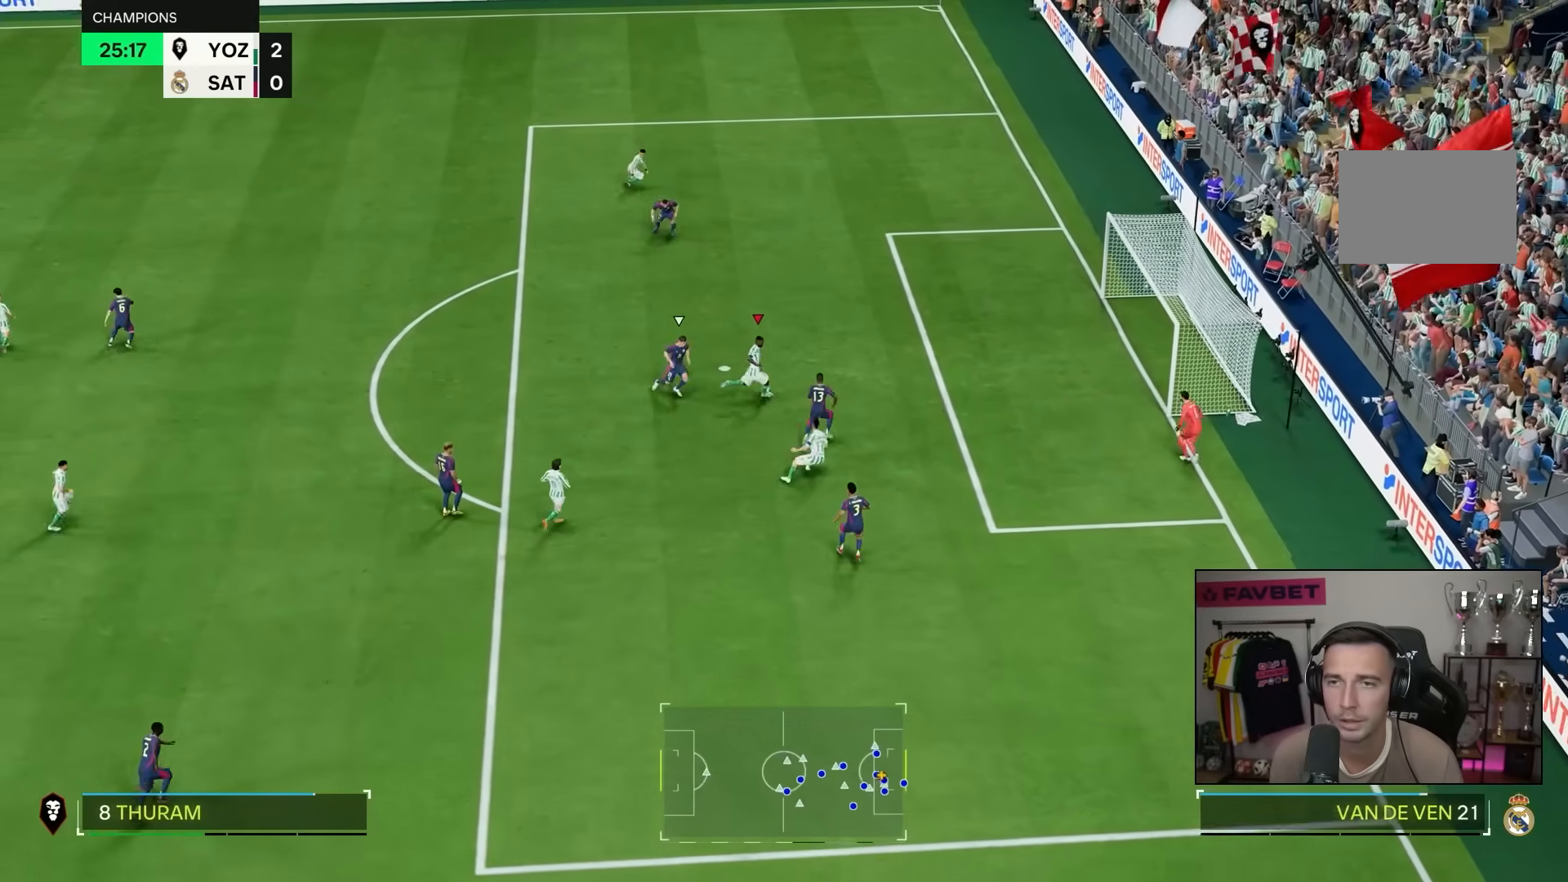
{"buttons": [], "left_stick": "right", "right_stick": "center", "events": []}
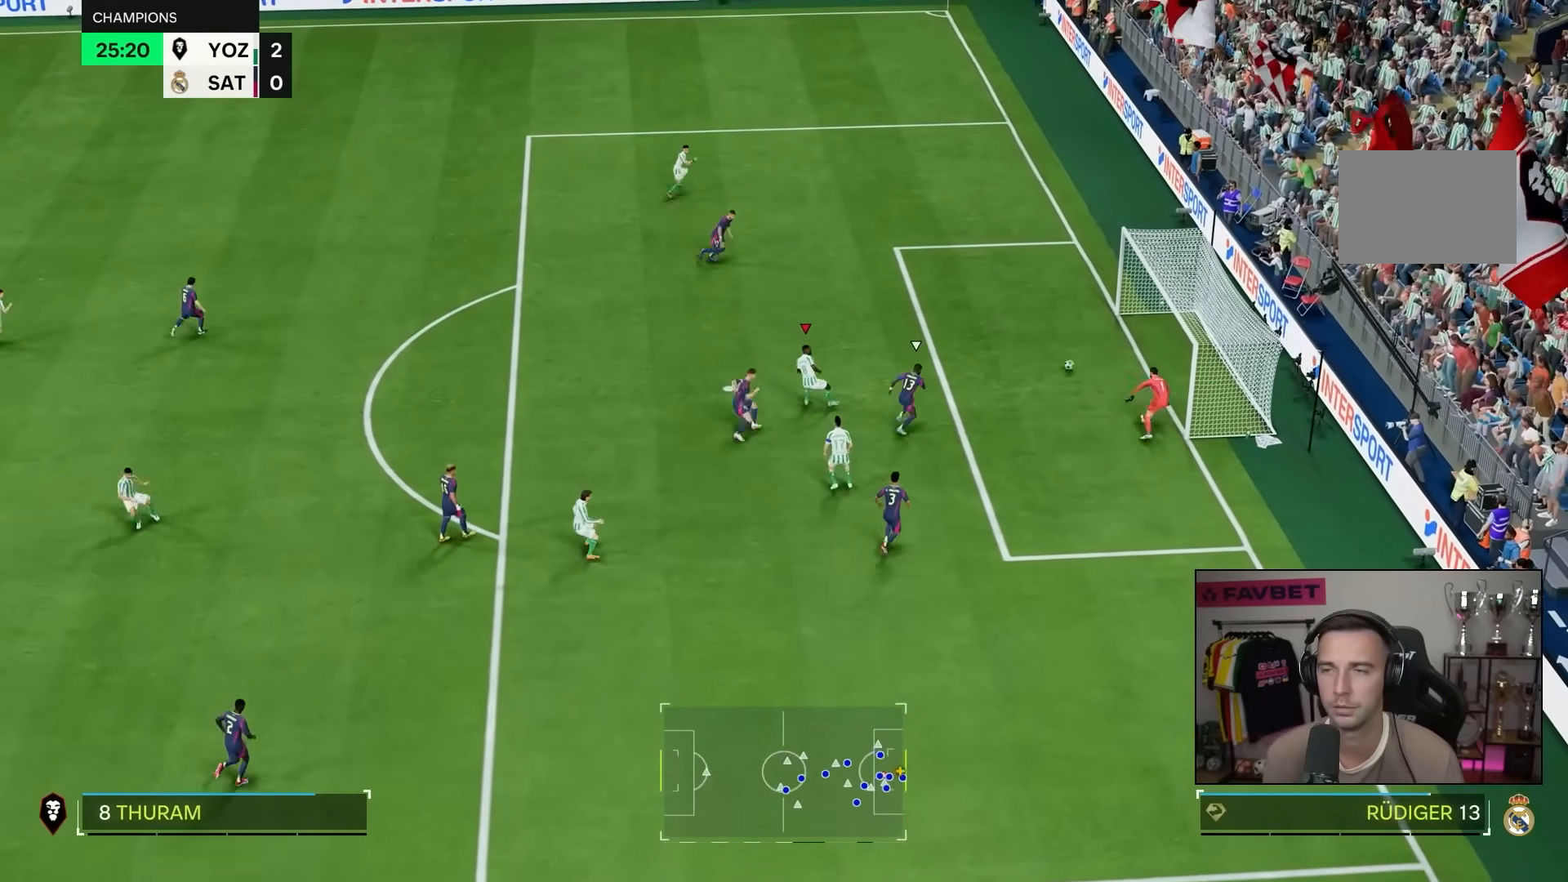
{"buttons": [], "left_stick": "up", "right_stick": "center", "events": [[133, "left_stick", "up-right"], [333, "left_stick", "up"]]}
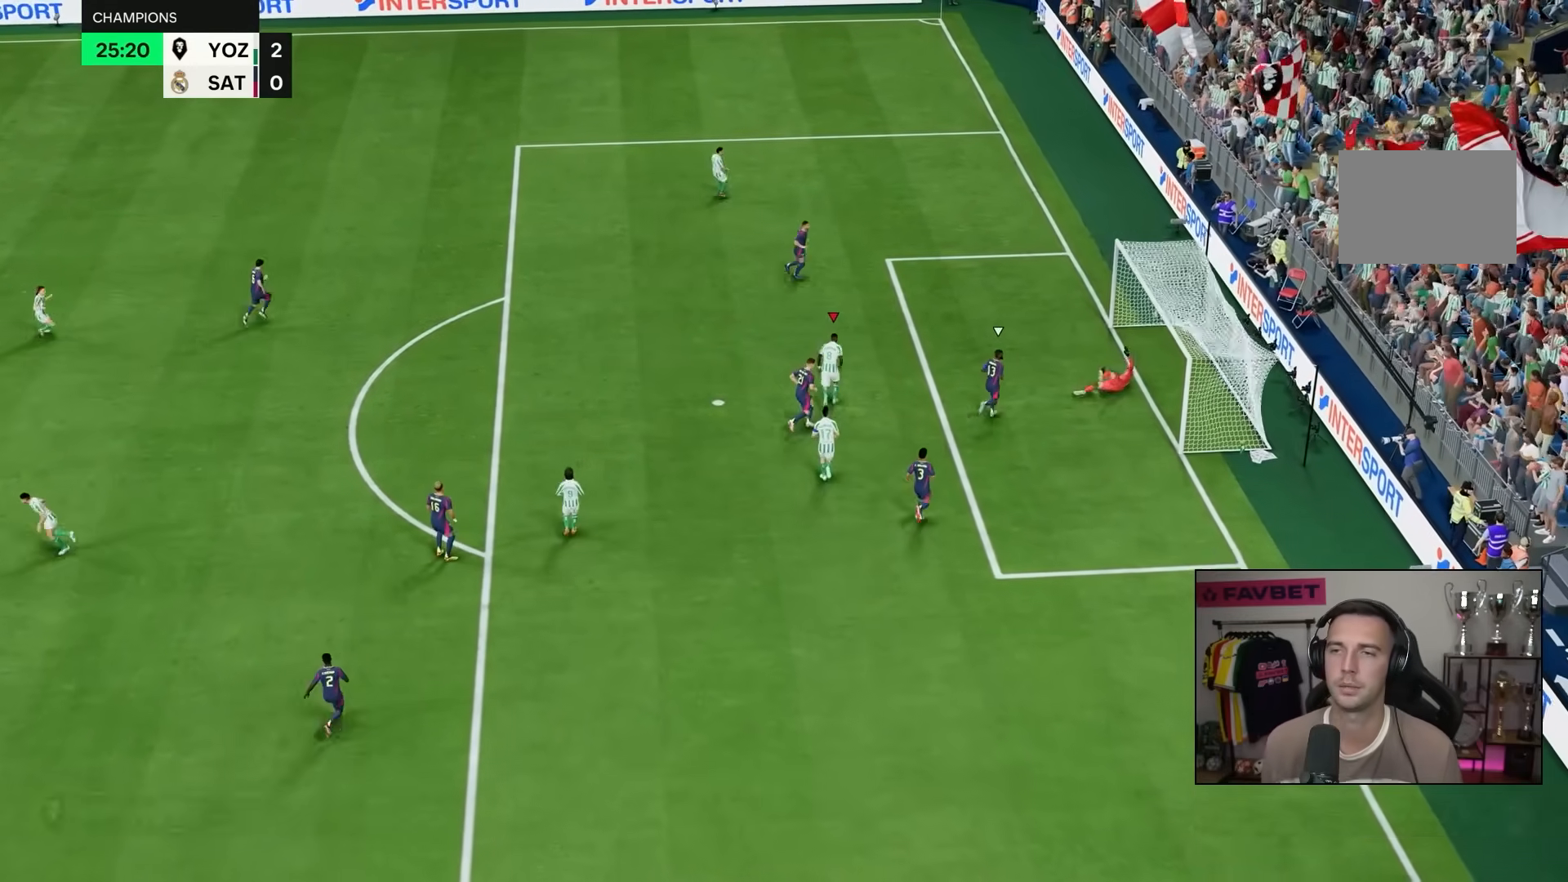
{"buttons": [], "left_stick": "up", "right_stick": "center", "events": []}
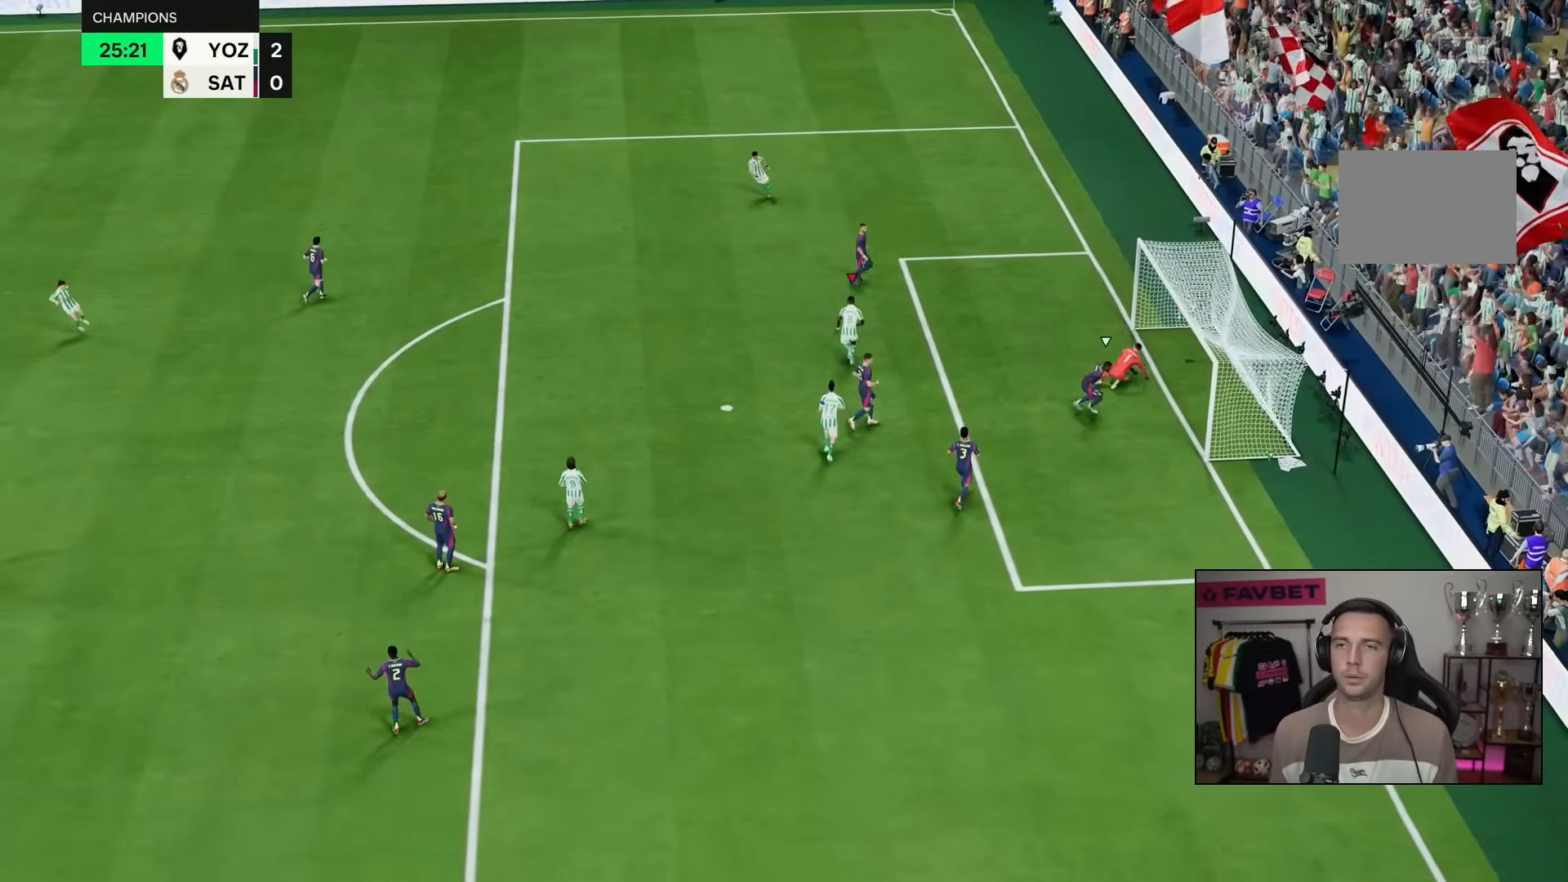
{"buttons": ["L1"], "left_stick": "center", "right_stick": "center", "events": [[150, "L1", "down"], [217, "left_stick", "center"], [317, "CIRCLE", "down"], [417, "CIRCLE", "up"]]}
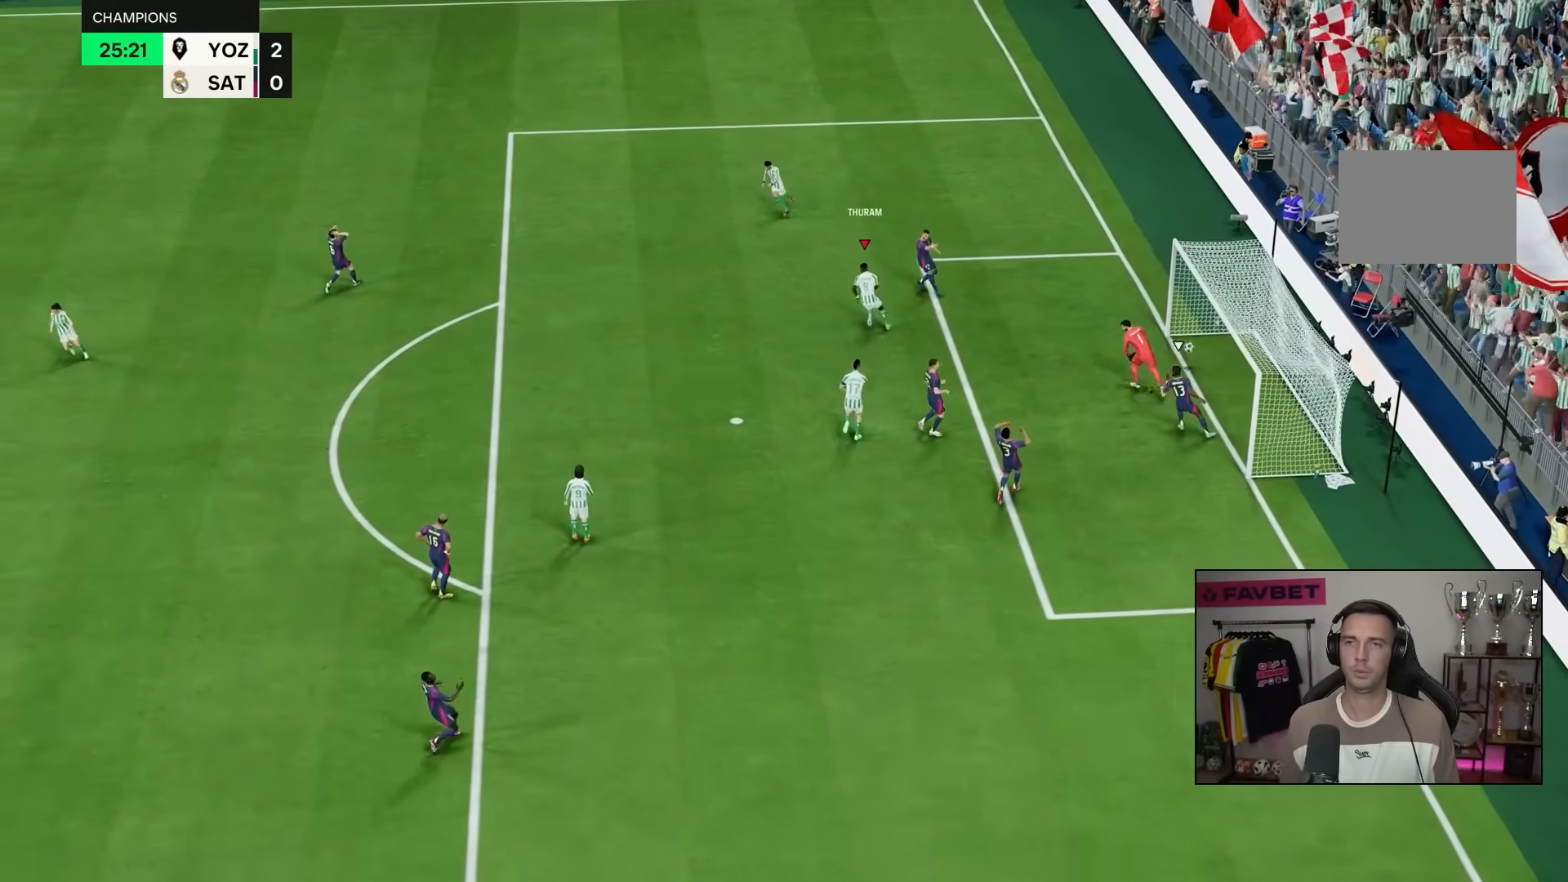
{"buttons": [], "left_stick": "center", "right_stick": "center", "events": [[50, "L1", "up"]]}